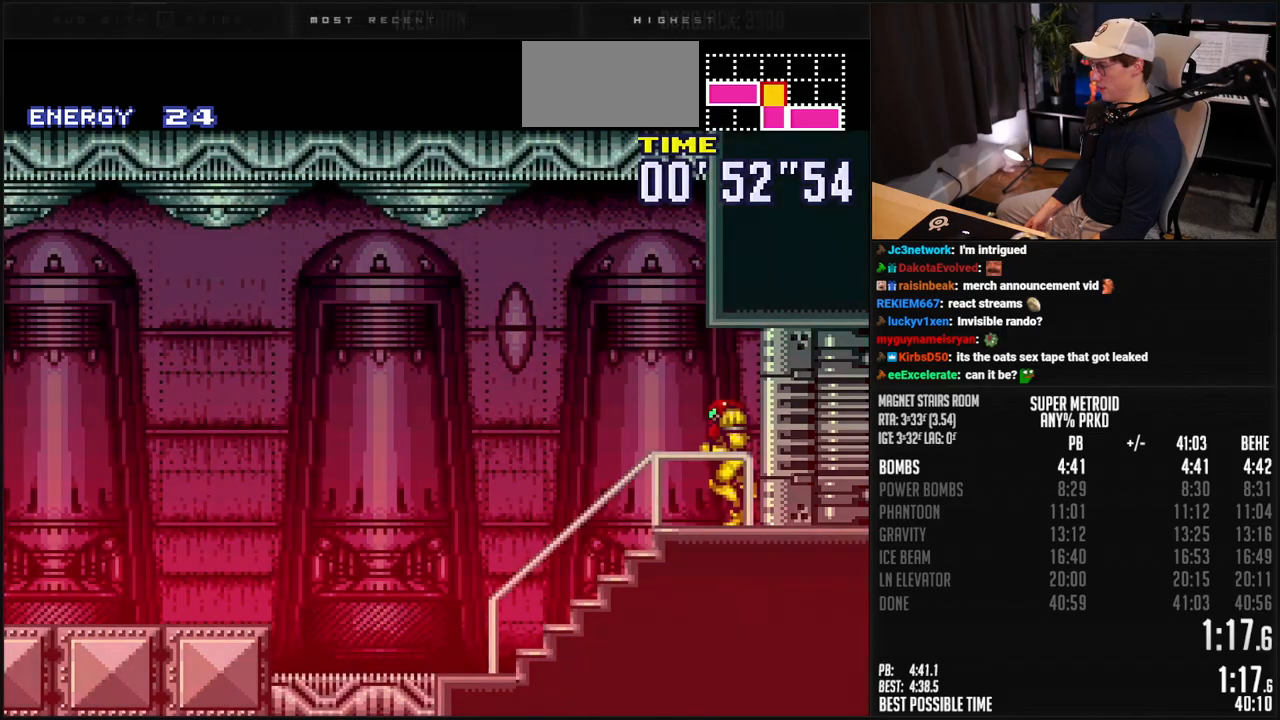
Gameplay with a controller (Nintendo layout); each line is a JSON object with the inputs held at the frame after it. "events" lists button and stick changes between this image and that frame as [ms after this image, input, new state], when the widget could be followed in between. Not read: L3 R3.
{"buttons": ["B", "DPAD_LEFT"], "events": []}
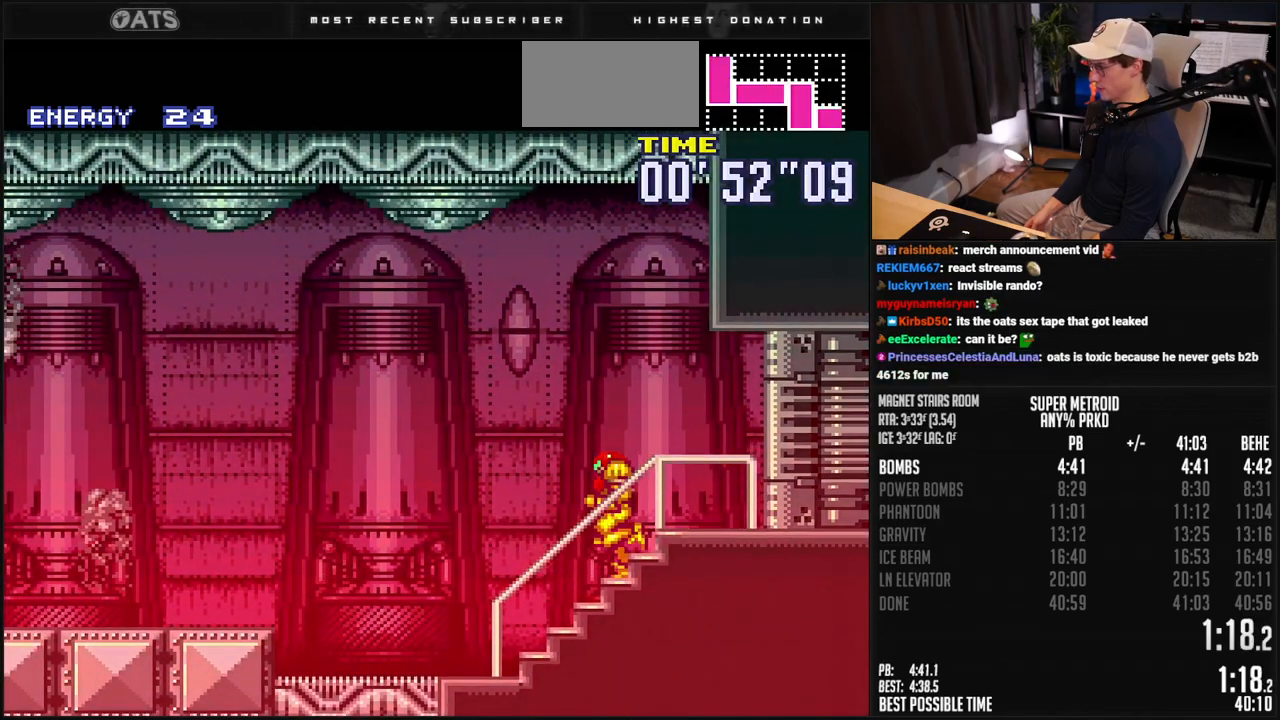
{"buttons": ["B", "DPAD_LEFT"], "events": [[334, "A", "down"], [417, "A", "up"], [417, "B", "up"], [417, "DPAD_DOWN", "down"], [417, "DPAD_LEFT", "up"], [484, "B", "down"], [501, "DPAD_DOWN", "up"], [501, "DPAD_LEFT", "down"]]}
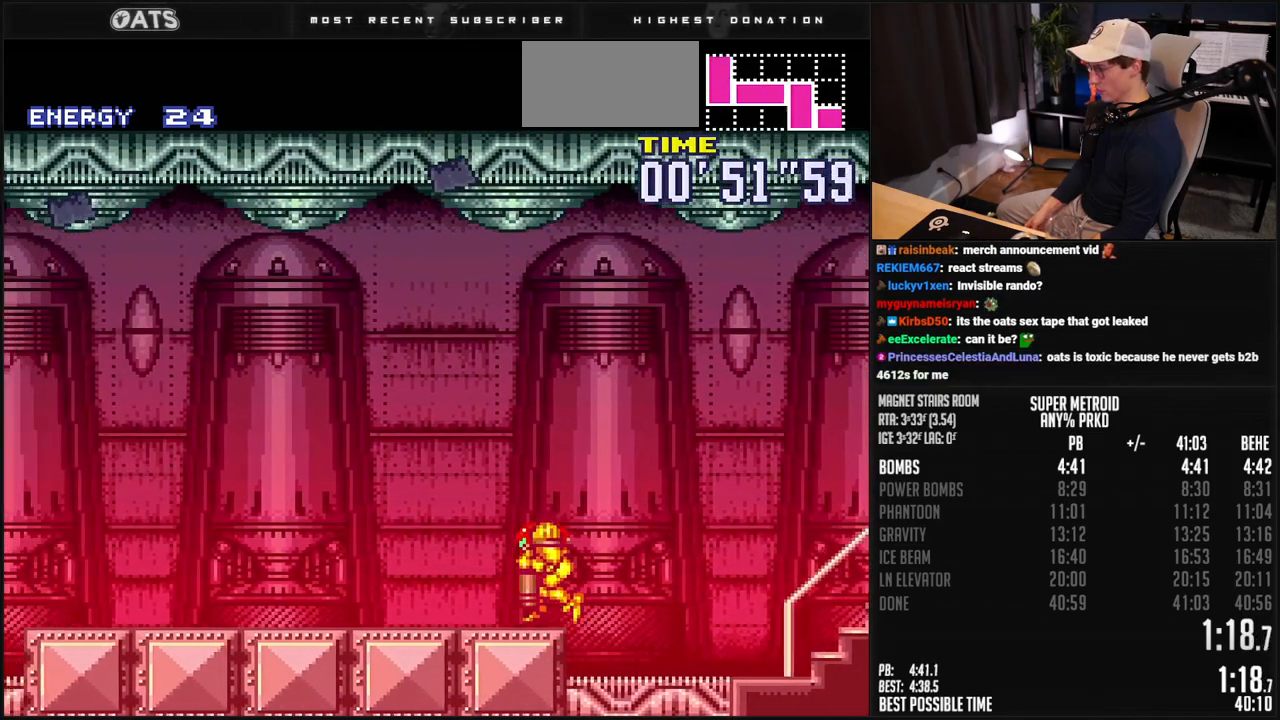
{"buttons": ["B", "DPAD_LEFT"], "events": [[134, "R1", "down"], [200, "R1", "up"], [251, "R1", "down"], [301, "R1", "up"]]}
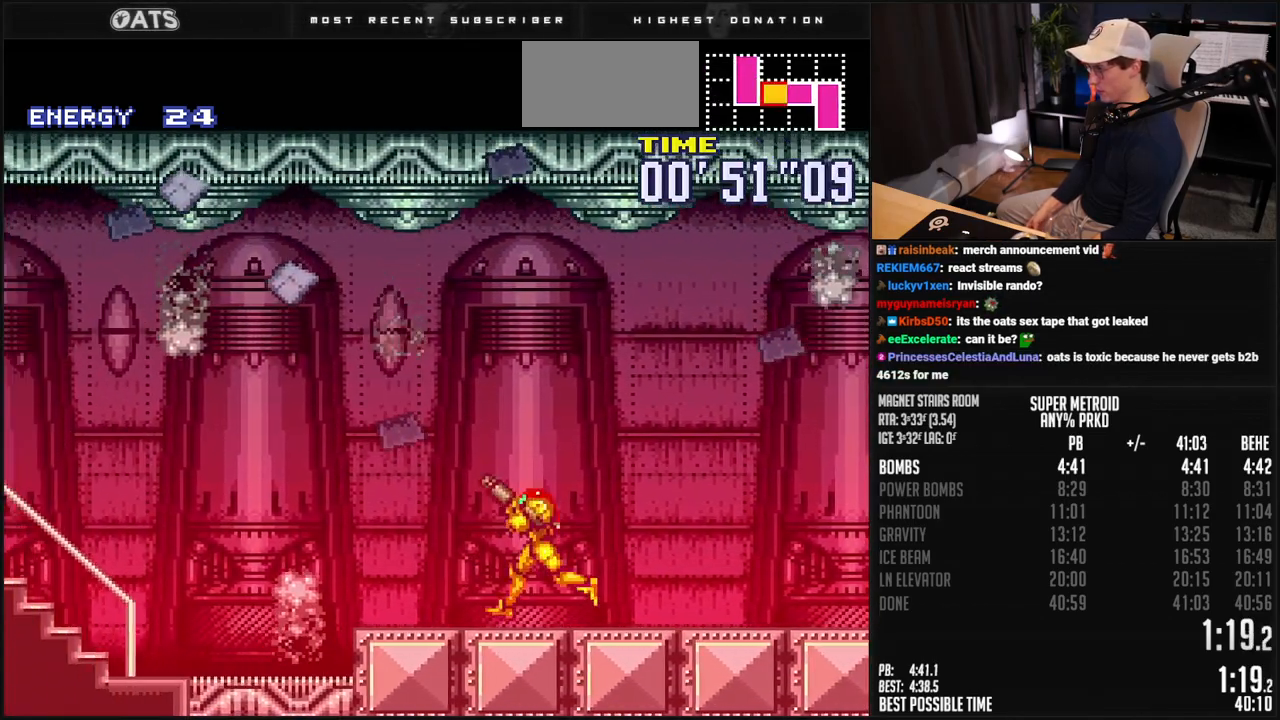
{"buttons": ["A", "B", "DPAD_LEFT"], "events": [[33, "L1", "down"], [50, "R1", "down"], [84, "L1", "up"], [100, "R1", "up"], [134, "A", "down"], [317, "A", "up"], [334, "B", "up"], [401, "B", "down"], [418, "A", "down"], [434, "DPAD_RIGHT", "down"], [501, "DPAD_RIGHT", "up"]]}
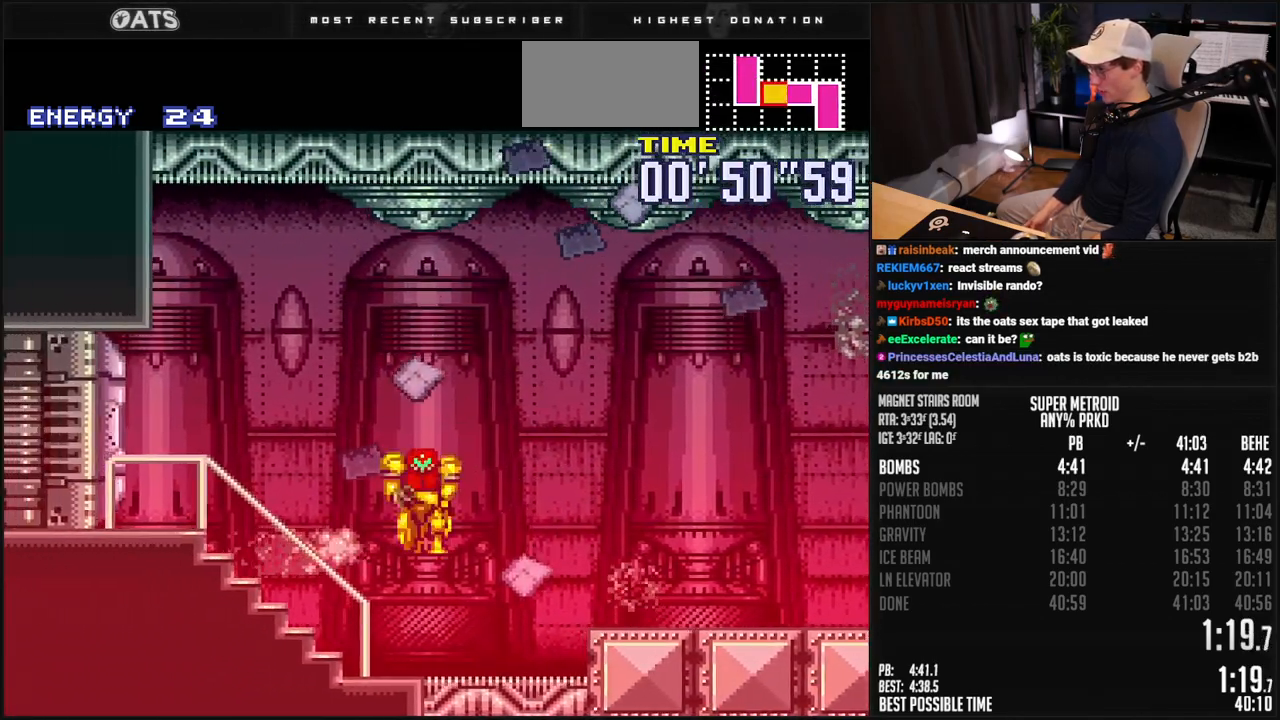
{"buttons": ["B", "L1", "DPAD_LEFT"], "events": [[184, "A", "up"], [201, "B", "up"], [351, "B", "down"], [401, "R1", "down"], [468, "R1", "up"], [484, "L1", "down"]]}
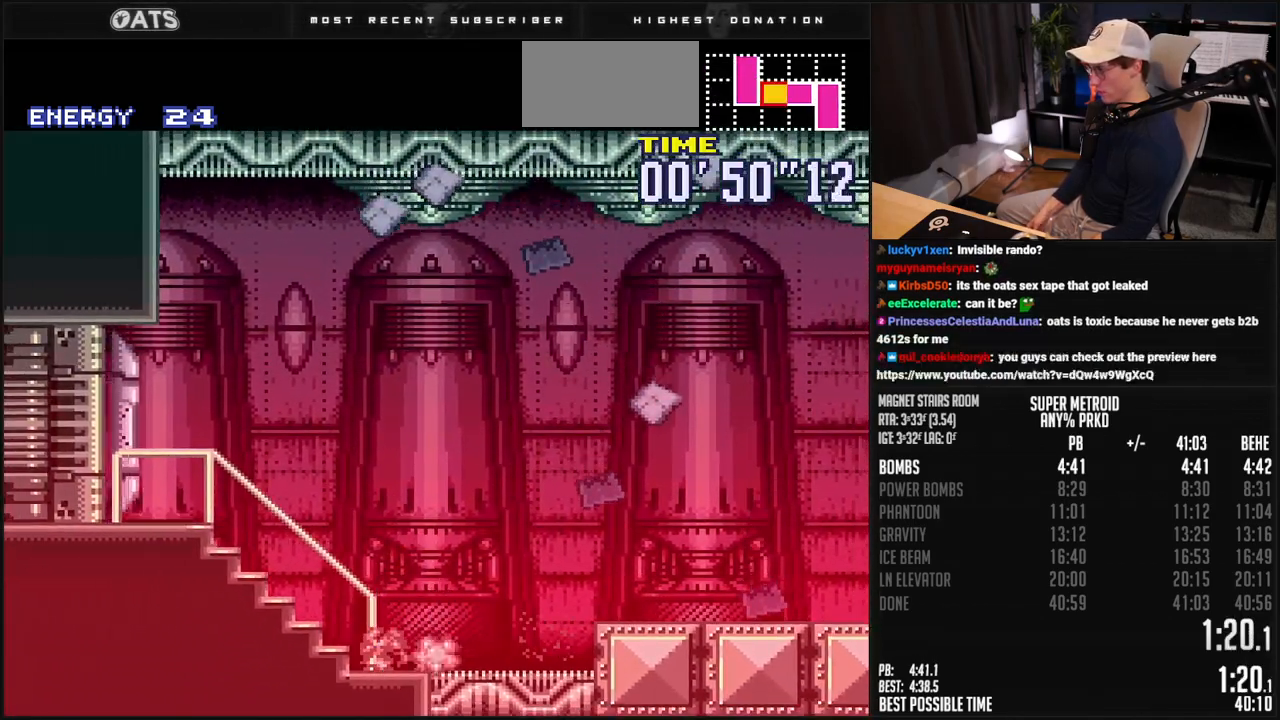
{"buttons": ["B", "L1", "DPAD_LEFT"], "events": [[51, "L1", "up"], [167, "L1", "down"], [218, "L1", "up"], [234, "R1", "down"], [251, "DPAD_LEFT", "up"], [368, "DPAD_LEFT", "down"], [401, "R1", "up"], [435, "L1", "down"]]}
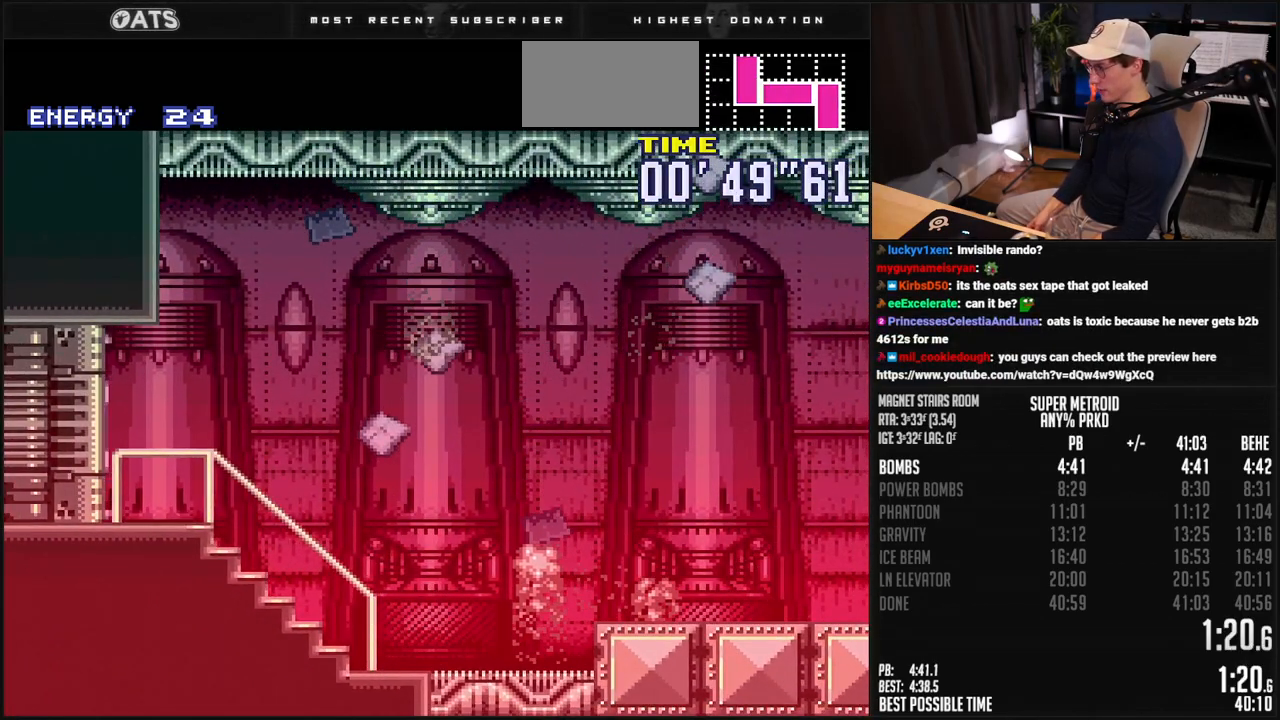
{"buttons": ["A"], "events": [[183, "A", "down"], [200, "L1", "up"], [250, "DPAD_LEFT", "up"], [484, "B", "up"]]}
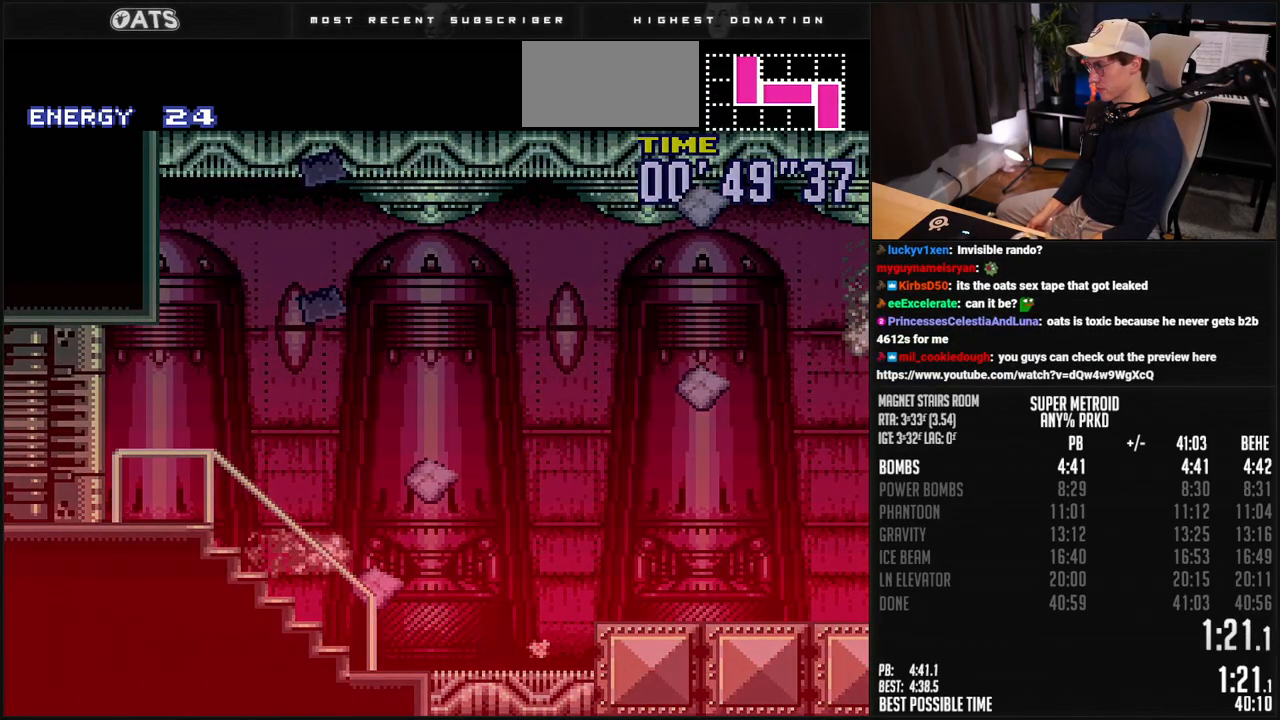
{"buttons": ["A"], "events": [[284, "A", "up"], [367, "A", "down"]]}
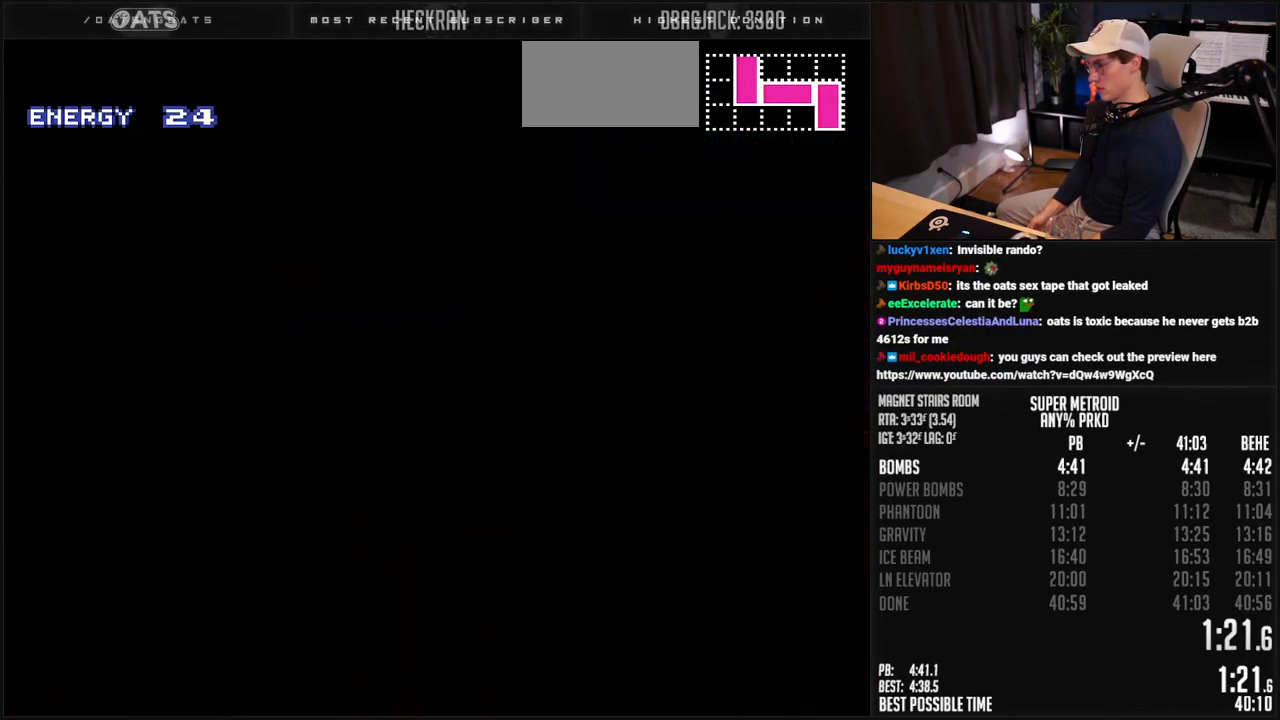
{"buttons": ["A"], "events": []}
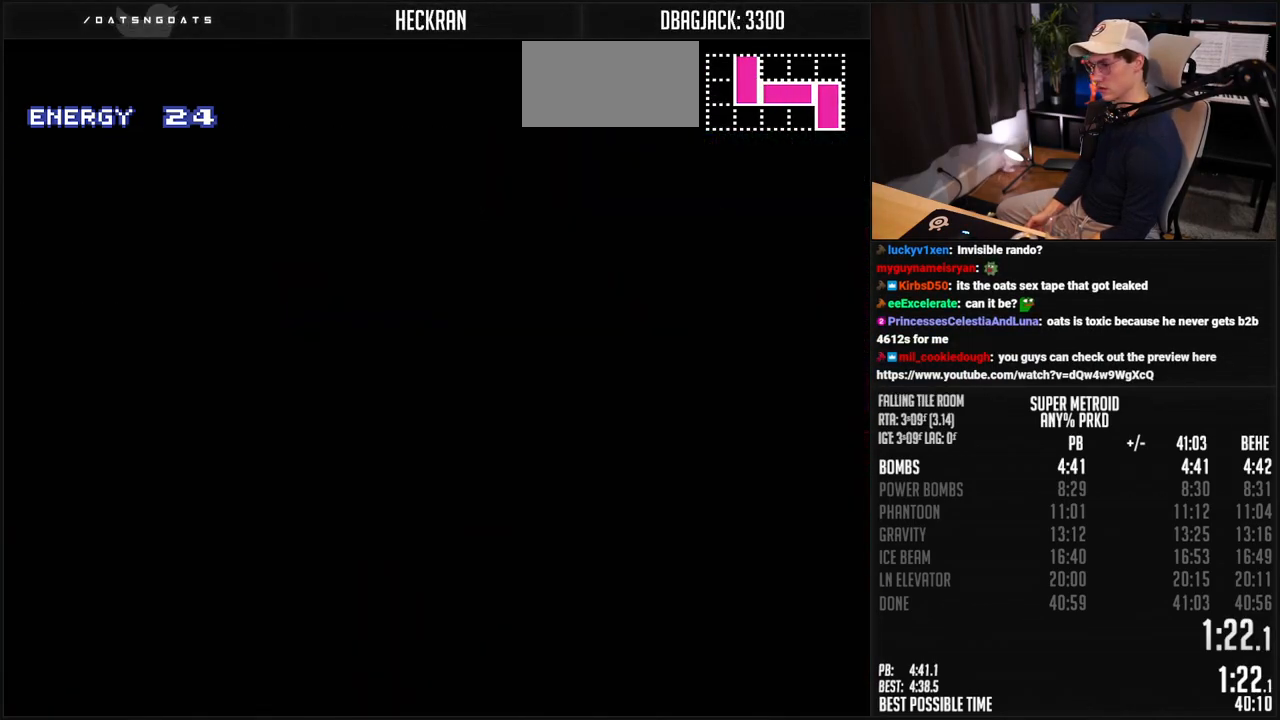
{"buttons": ["A", "DPAD_RIGHT"], "events": [[501, "DPAD_RIGHT", "down"]]}
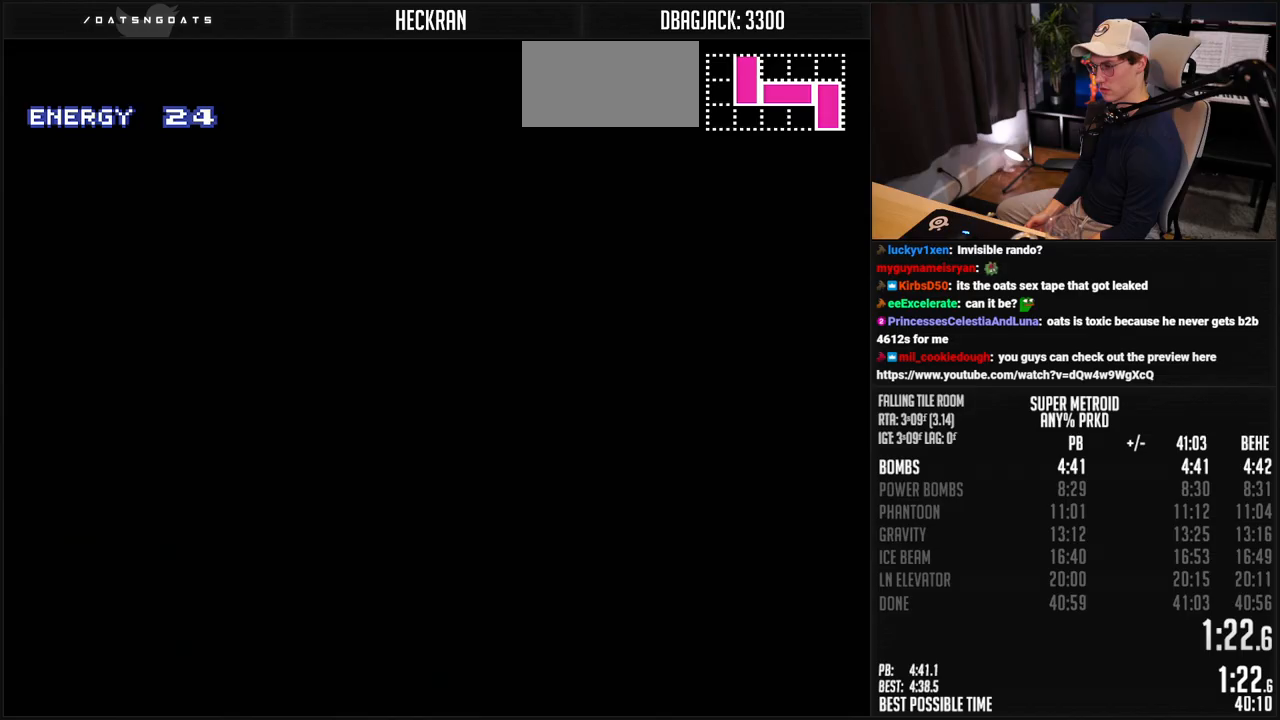
{"buttons": ["A", "DPAD_RIGHT"], "events": [[117, "DPAD_RIGHT", "up"], [183, "DPAD_RIGHT", "down"], [300, "DPAD_RIGHT", "up"], [467, "DPAD_RIGHT", "down"]]}
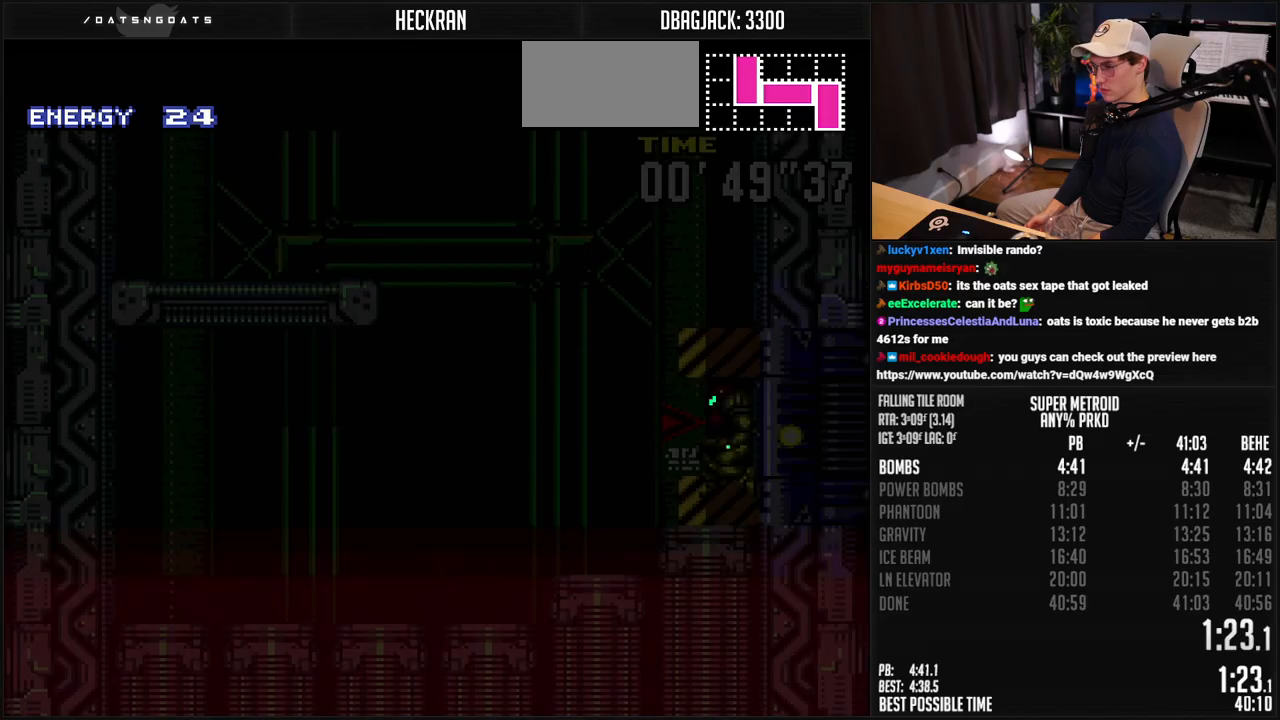
{"buttons": ["A", "DPAD_RIGHT"], "events": [[117, "DPAD_RIGHT", "up"], [300, "DPAD_RIGHT", "down"]]}